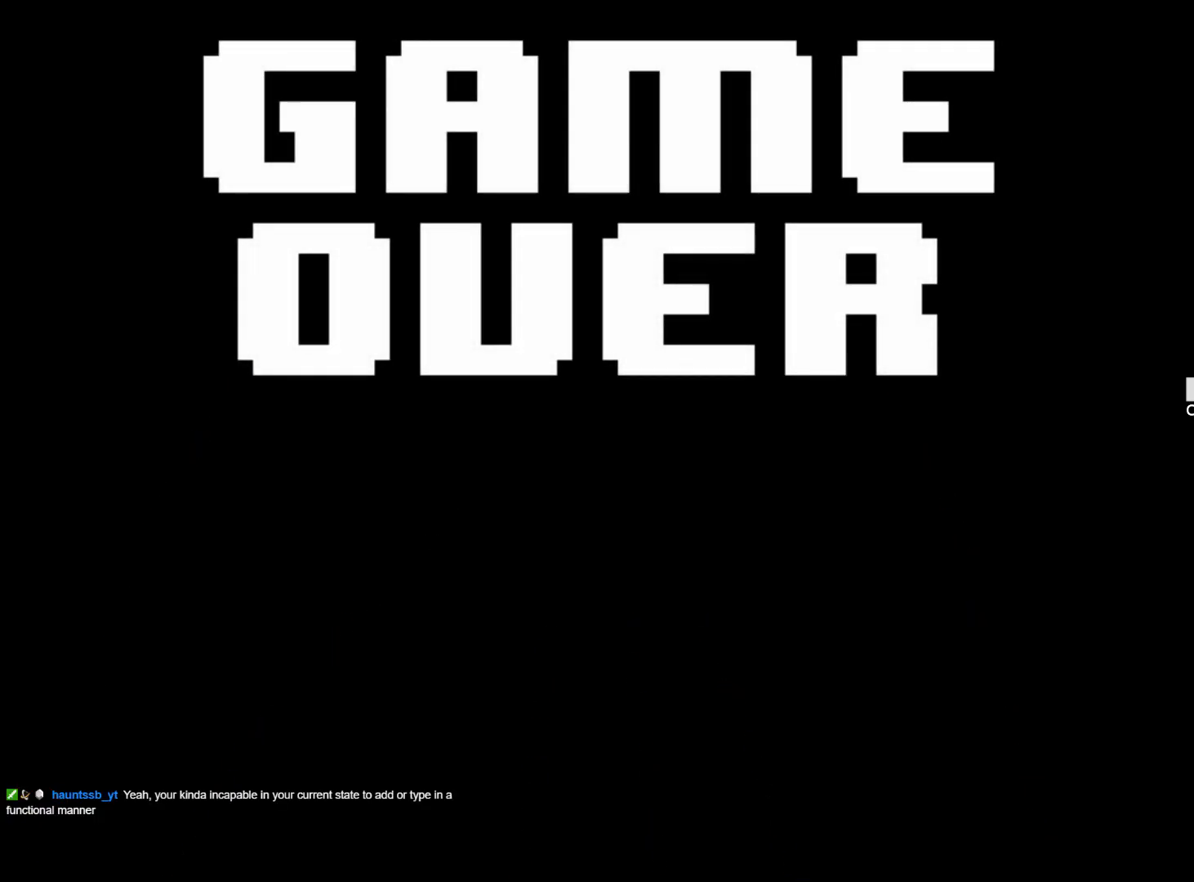
Gameplay with keyboard; each line is a JSON object with the keys held at the frame after it. "events" lists presses ("down") and releases ("up") of "1", "2", "3", "4", "5", "6", "7", "a", "alt", "b", "c", "caps_lock", "ctrl", "d", "down", "e", "f", "g", "h", "left", "n", "q", "r", "right", "s", "shift", "space", "super", "t", "tab", "tilde", "u", "up", "v", "w", "x", "y" and "z" between this image and that frame as [ms after this image, input, new state], when the widget could be followed in between. No other keys are recorded. Mouse input is not recorded.
{"keys": ["z"], "events": [[484, "z", "down"]]}
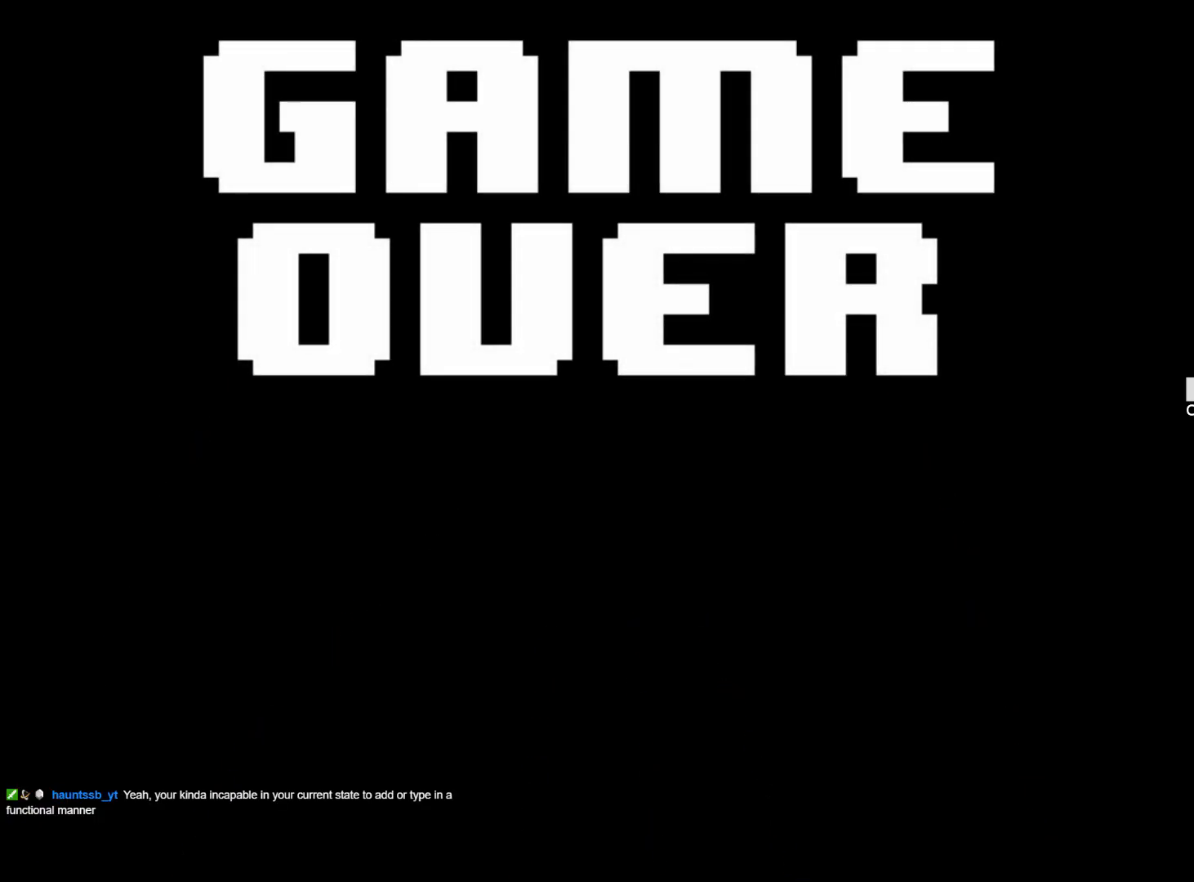
{"keys": ["z"], "events": [[117, "z", "up"], [217, "x", "down"], [217, "z", "down"], [317, "x", "up"], [317, "z", "up"], [400, "z", "down"]]}
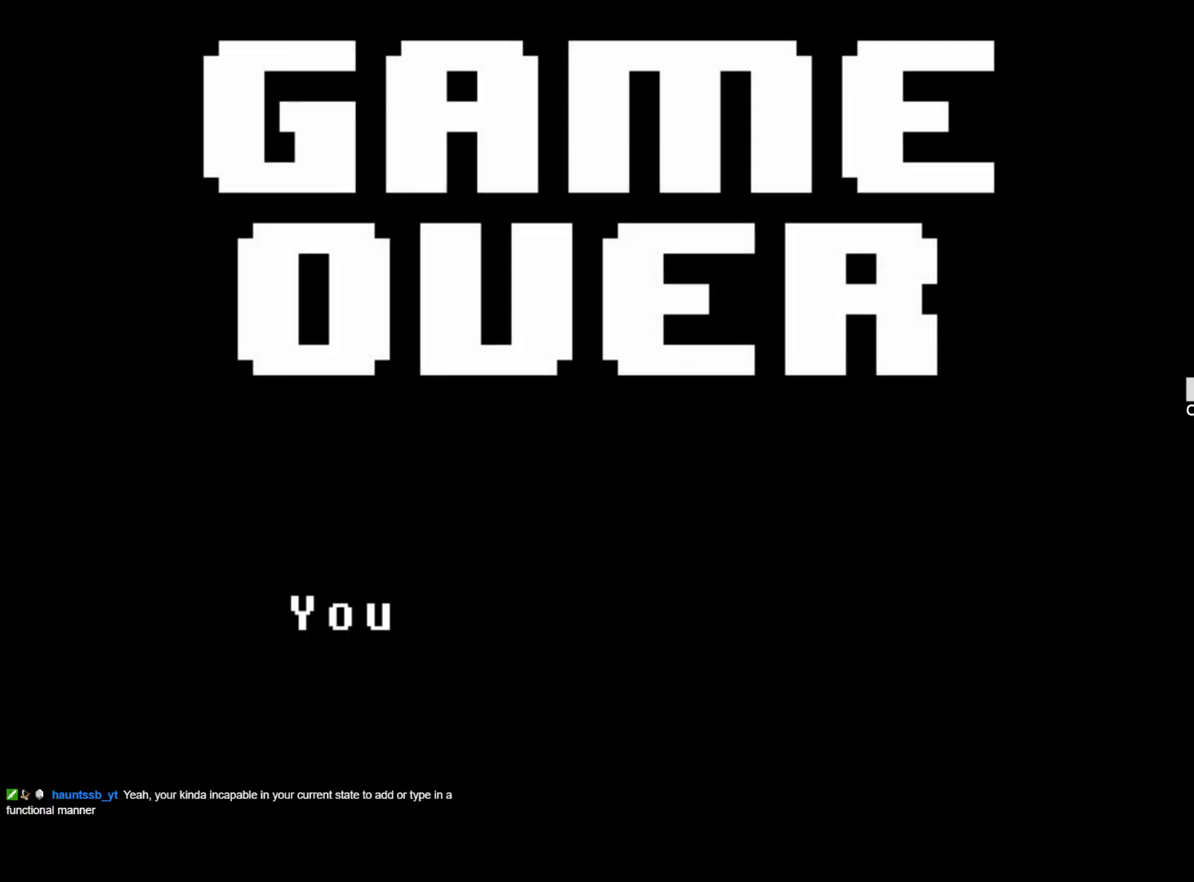
{"keys": [], "events": [[50, "z", "up"], [100, "z", "down"], [234, "z", "up"], [334, "z", "down"], [467, "z", "up"]]}
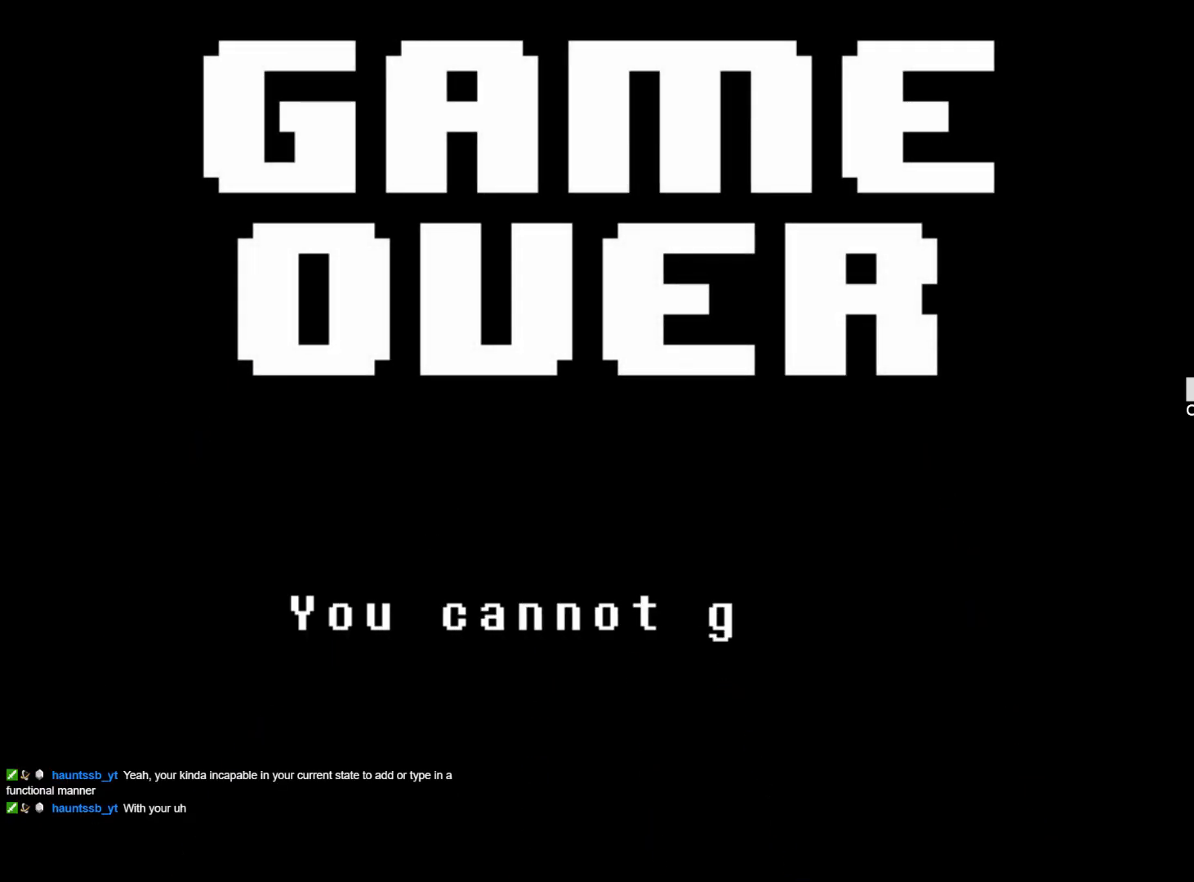
{"keys": ["z"], "events": [[17, "z", "down"], [150, "z", "up"], [250, "z", "down"], [384, "z", "up"], [484, "z", "down"]]}
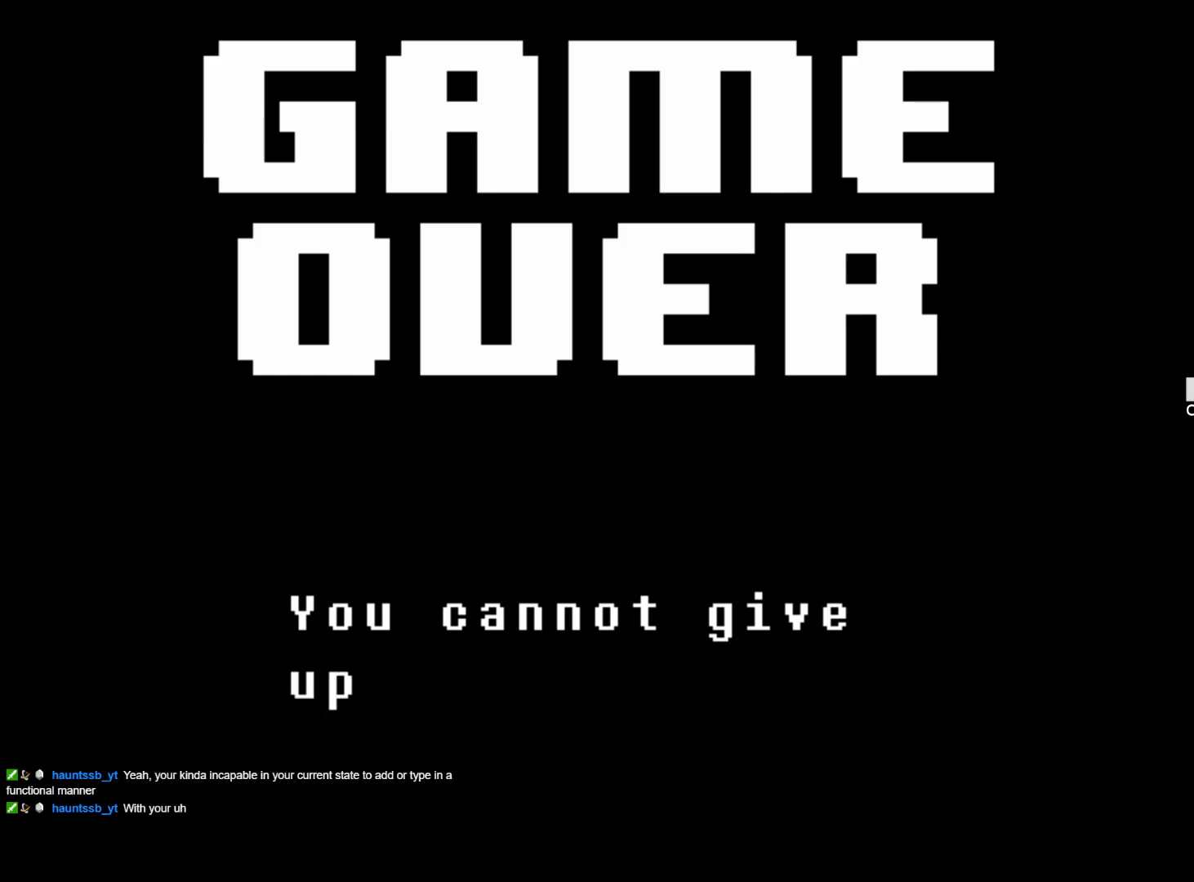
{"keys": ["z"], "events": [[84, "z", "up"], [217, "z", "down"], [350, "z", "up"], [450, "z", "down"]]}
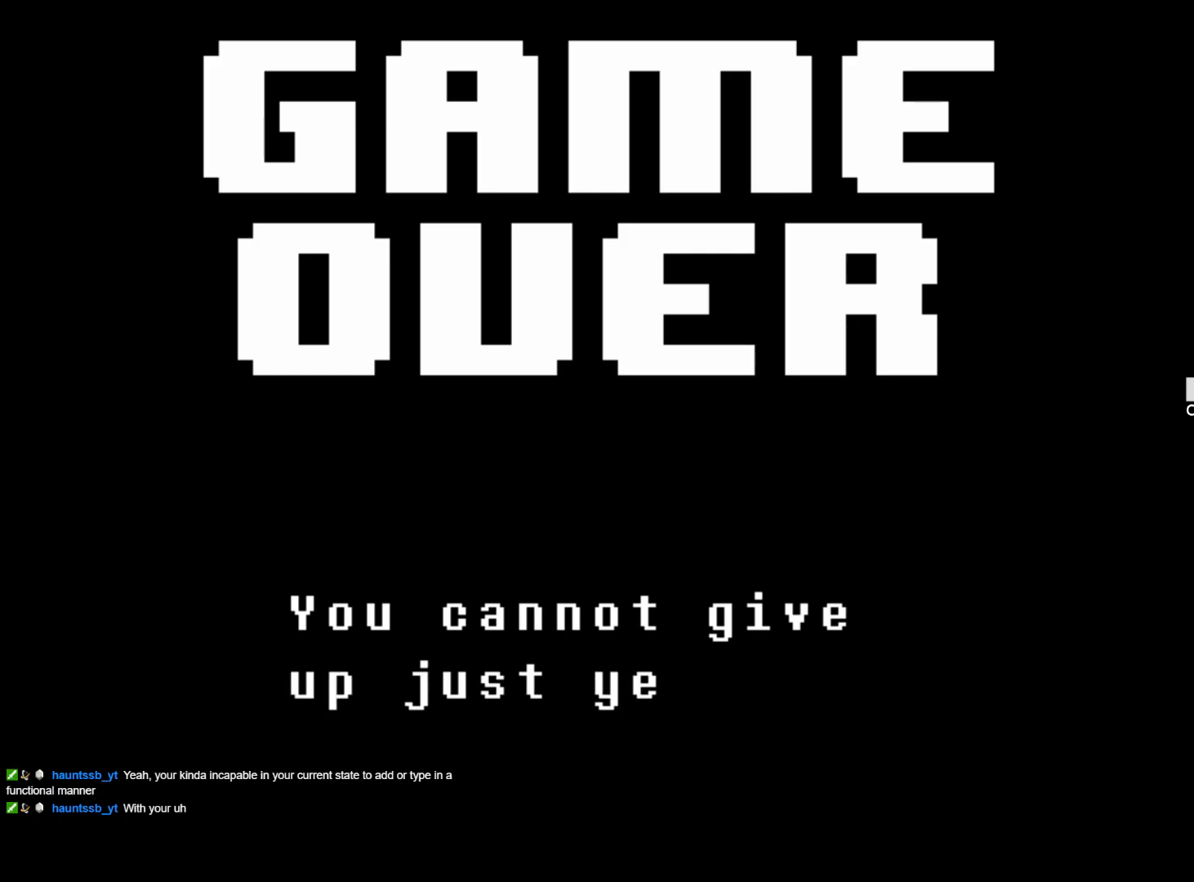
{"keys": [], "events": [[100, "z", "up"], [134, "z", "down"], [284, "z", "up"], [367, "z", "down"], [467, "z", "up"]]}
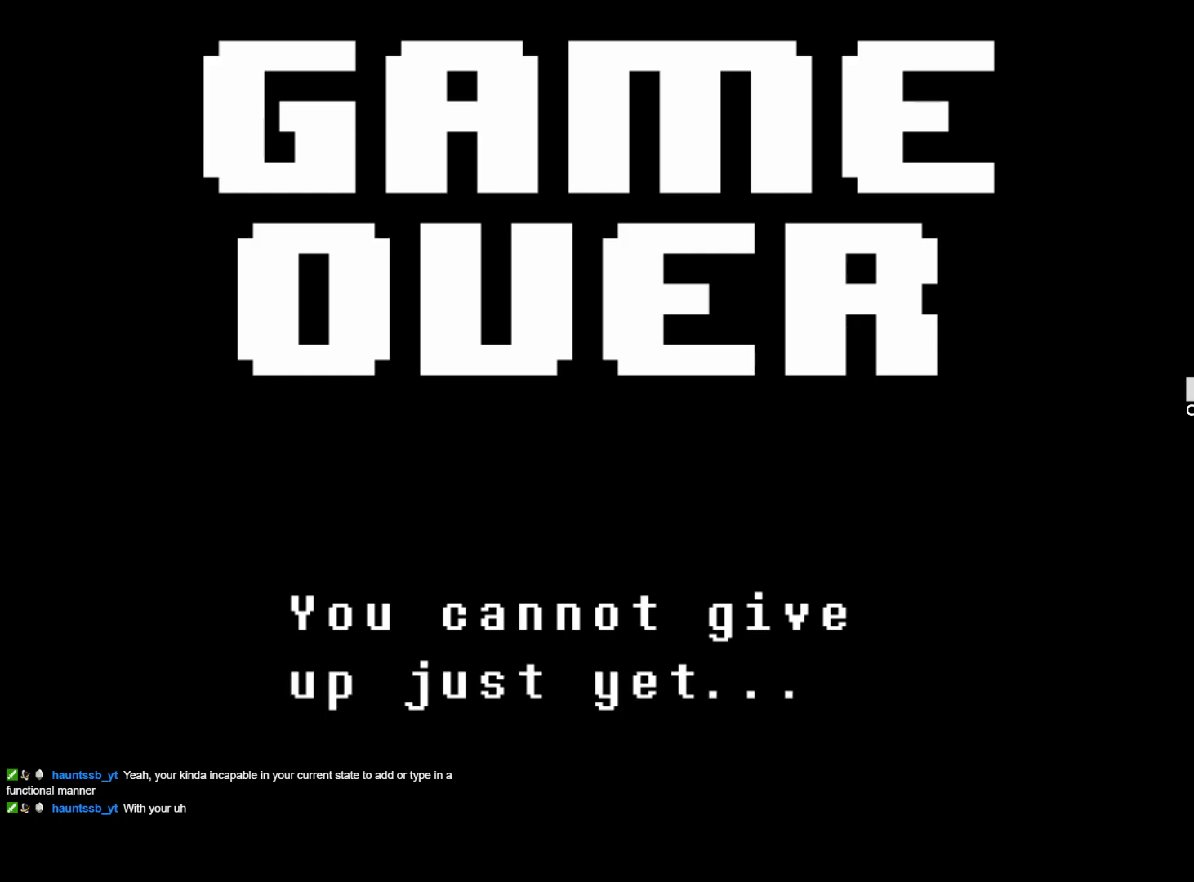
{"keys": [], "events": [[300, "x", "down"], [300, "z", "down"], [434, "x", "up"], [434, "z", "up"]]}
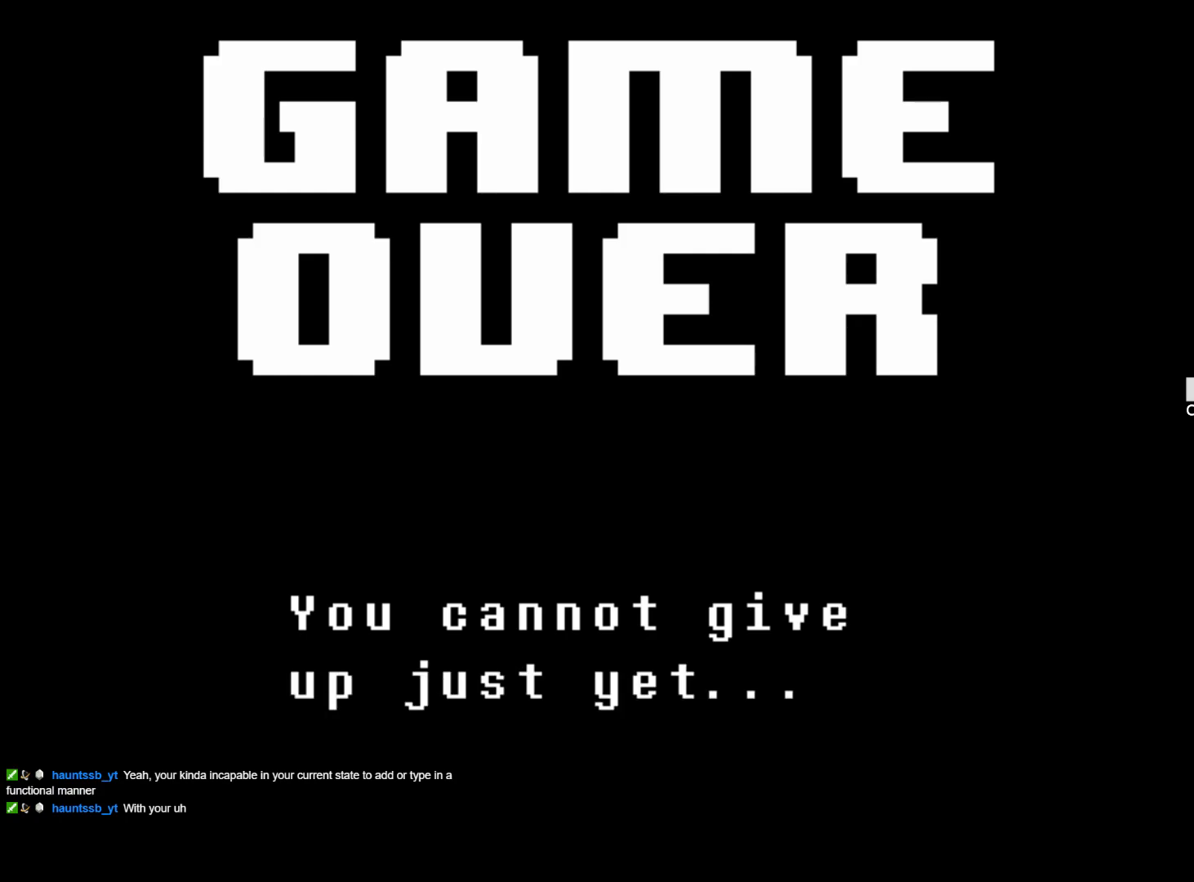
{"keys": ["x", "z"], "events": [[34, "z", "down"], [84, "x", "down"], [217, "x", "up"], [217, "z", "up"], [267, "x", "down"], [267, "z", "down"], [400, "x", "up"], [400, "z", "up"], [450, "x", "down"], [450, "z", "down"]]}
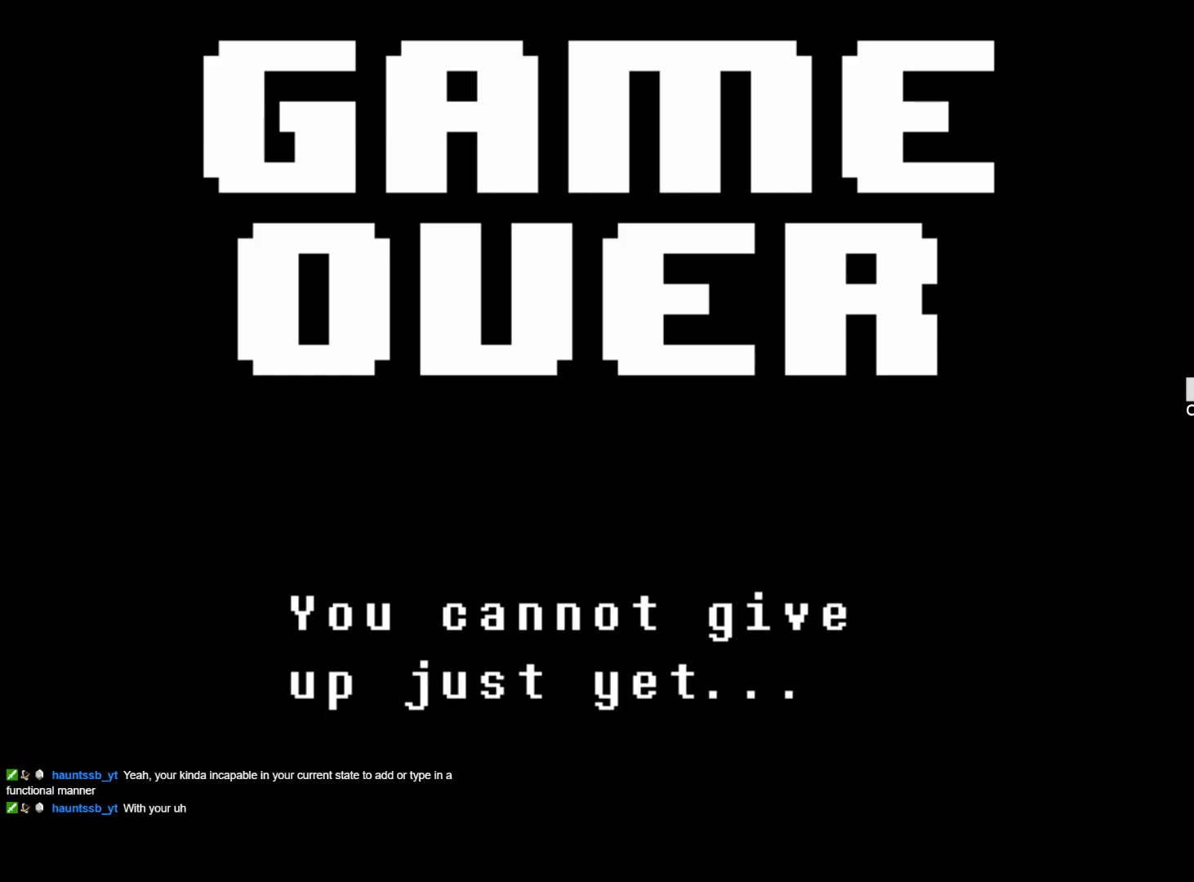
{"keys": ["x", "z"], "events": [[100, "x", "up"], [100, "z", "up"], [184, "x", "down"], [184, "z", "down"], [284, "x", "up"], [284, "z", "up"], [384, "x", "down"], [384, "z", "down"]]}
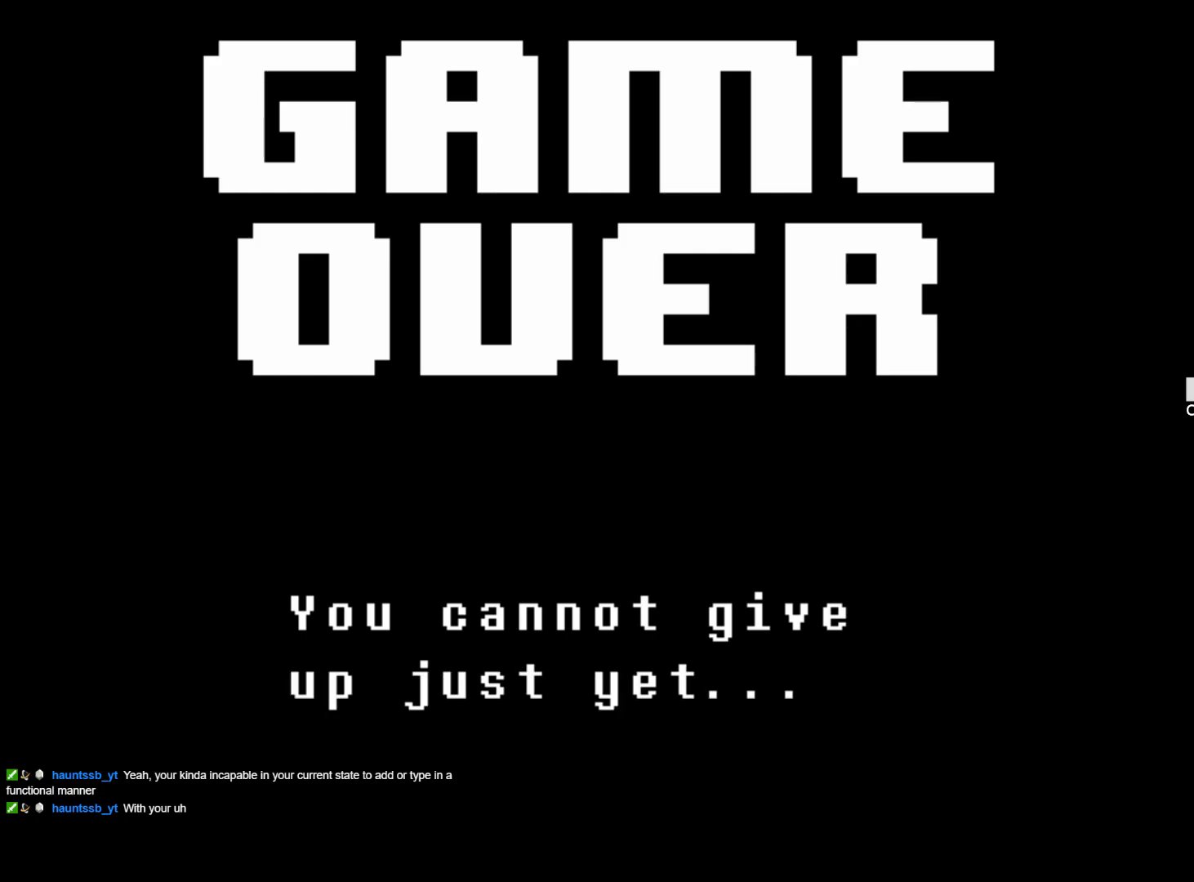
{"keys": [], "events": [[17, "x", "up"], [17, "z", "up"]]}
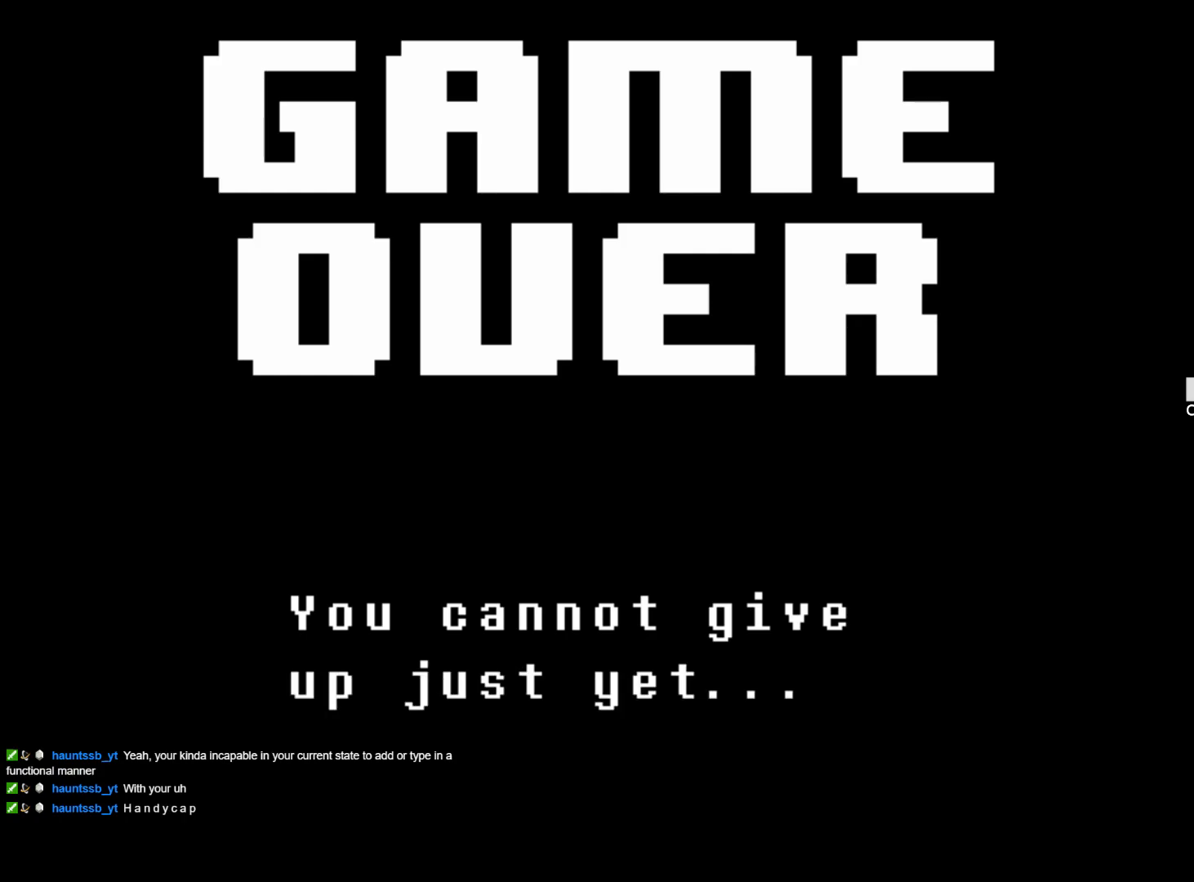
{"keys": [], "events": [[317, "z", "down"], [450, "z", "up"]]}
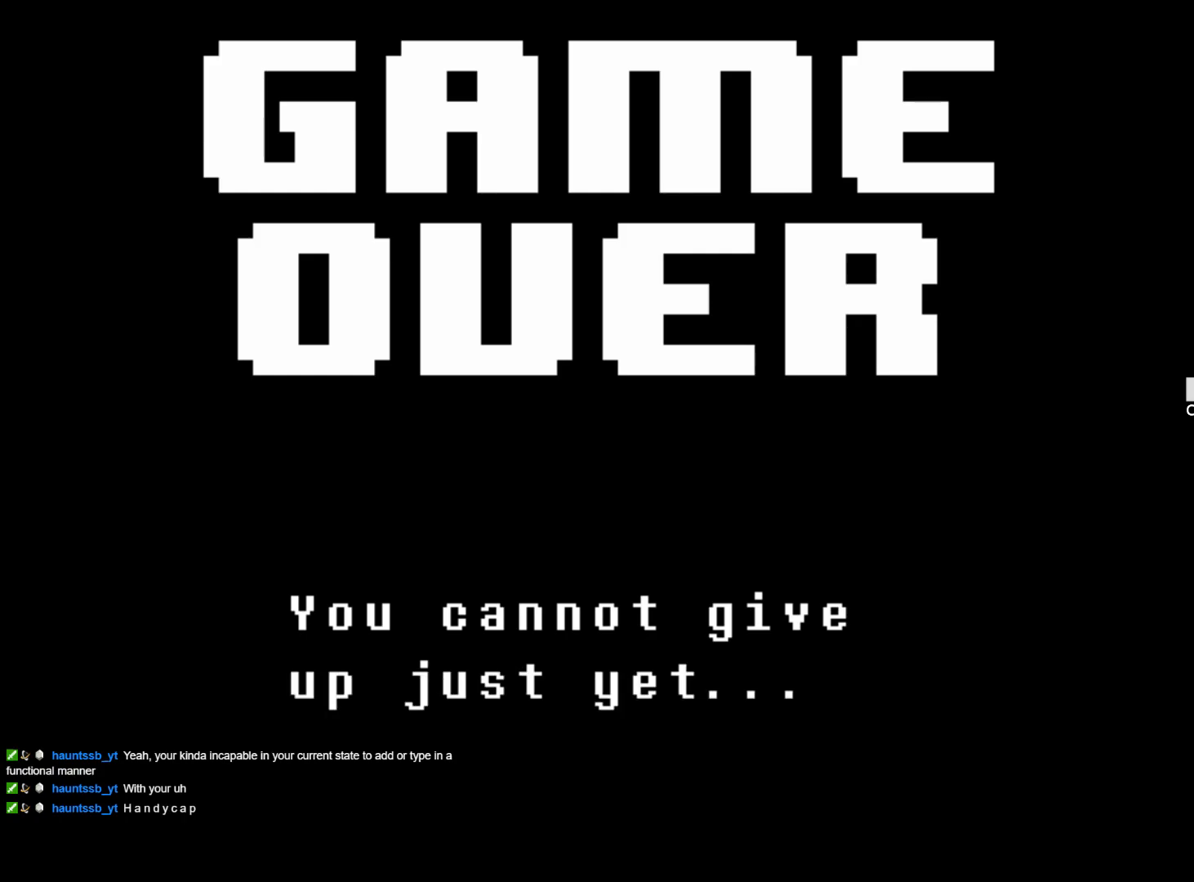
{"keys": ["z"], "events": [[50, "z", "down"], [134, "z", "up"], [234, "z", "down"], [367, "z", "up"], [467, "z", "down"]]}
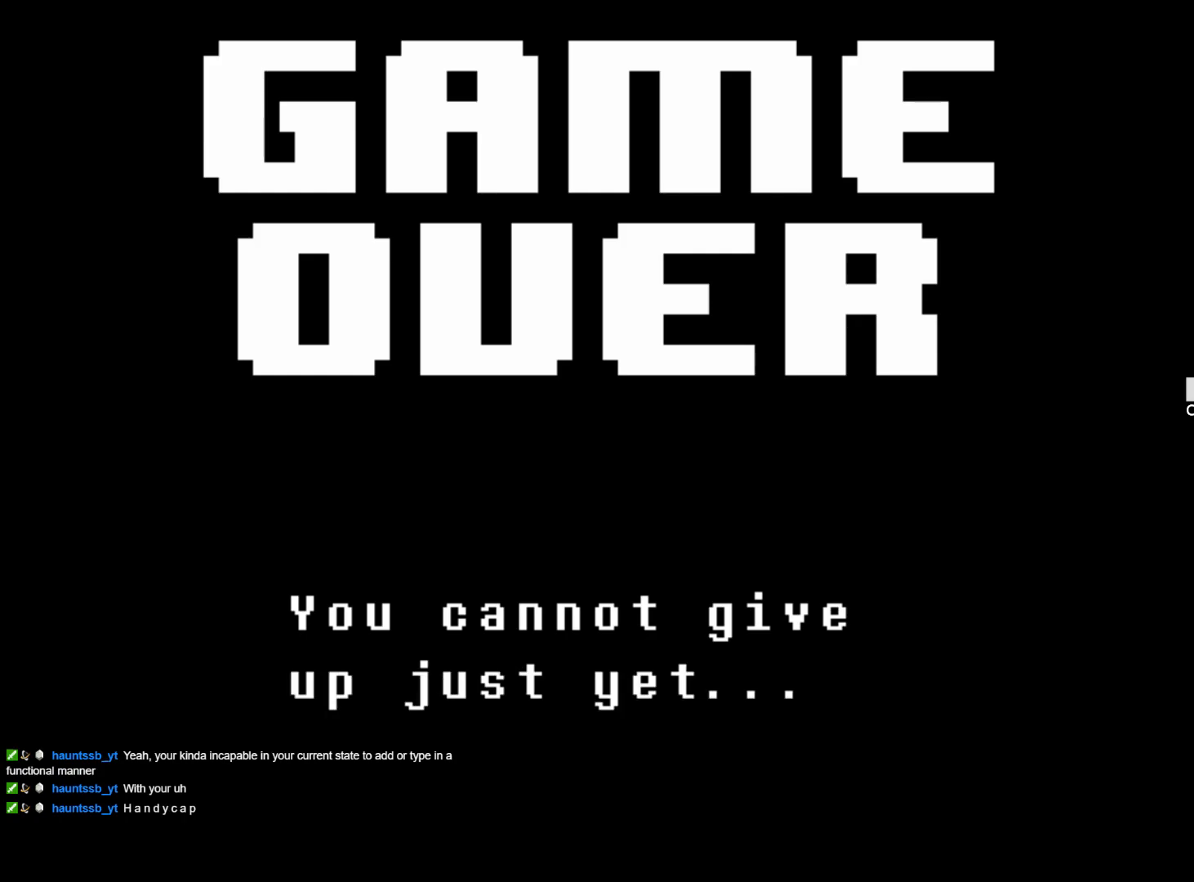
{"keys": ["z"], "events": [[117, "z", "up"], [200, "z", "down"], [350, "z", "up"], [434, "z", "down"]]}
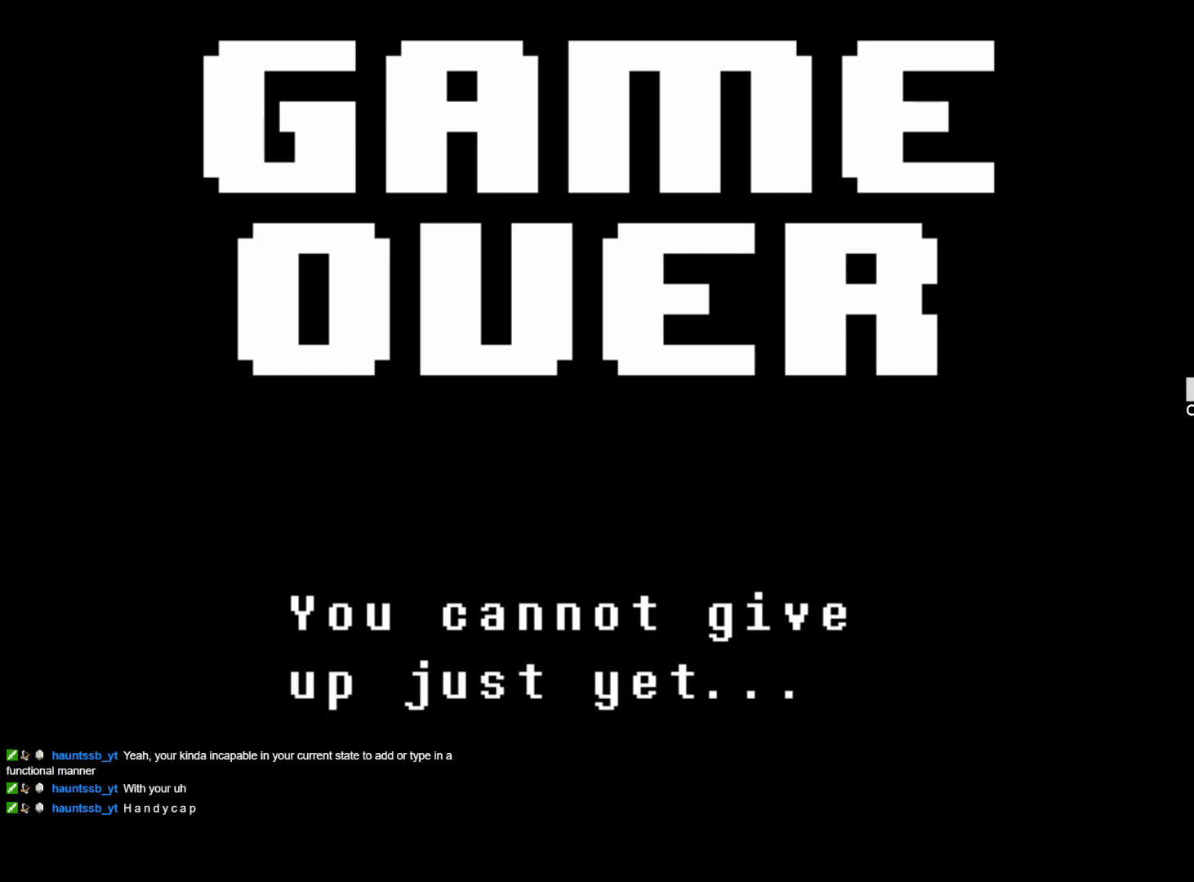
{"keys": [], "events": [[34, "z", "up"]]}
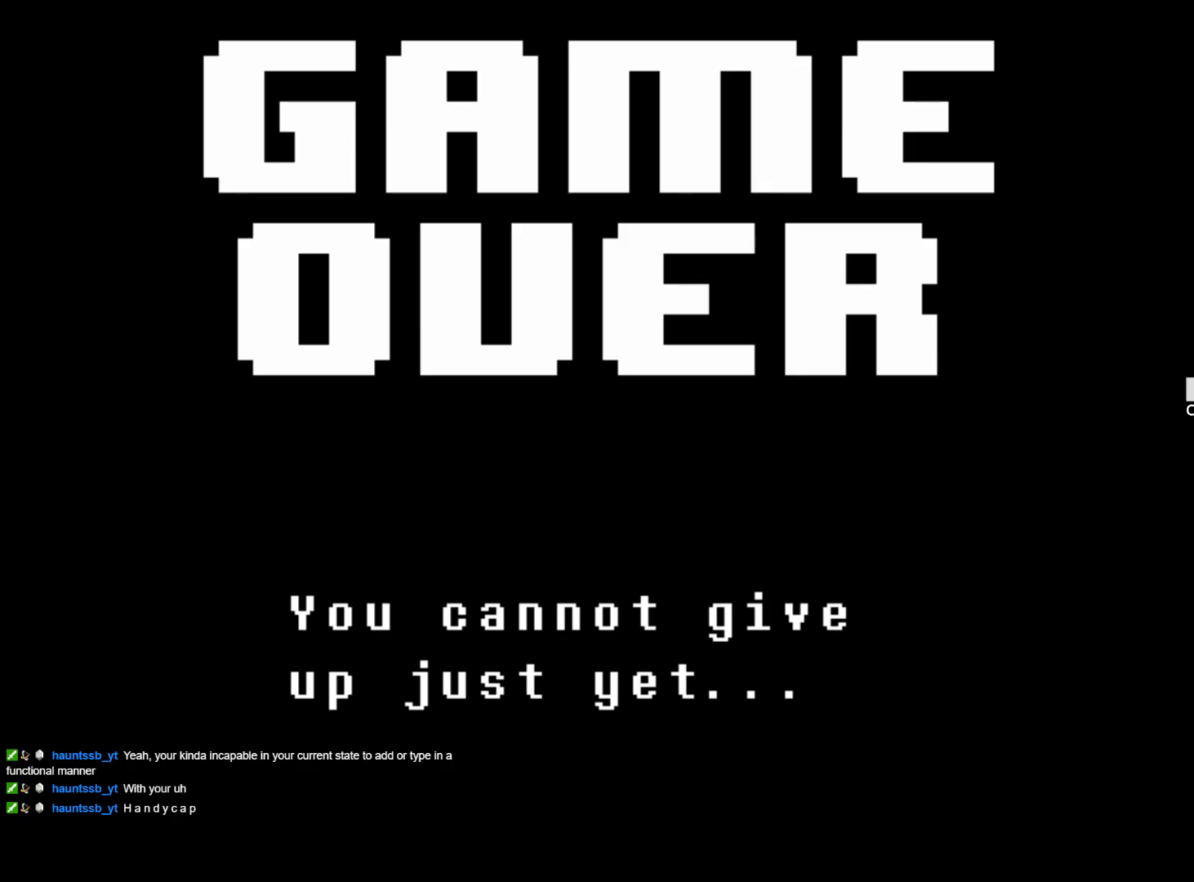
{"keys": ["z"], "events": [[384, "z", "down"]]}
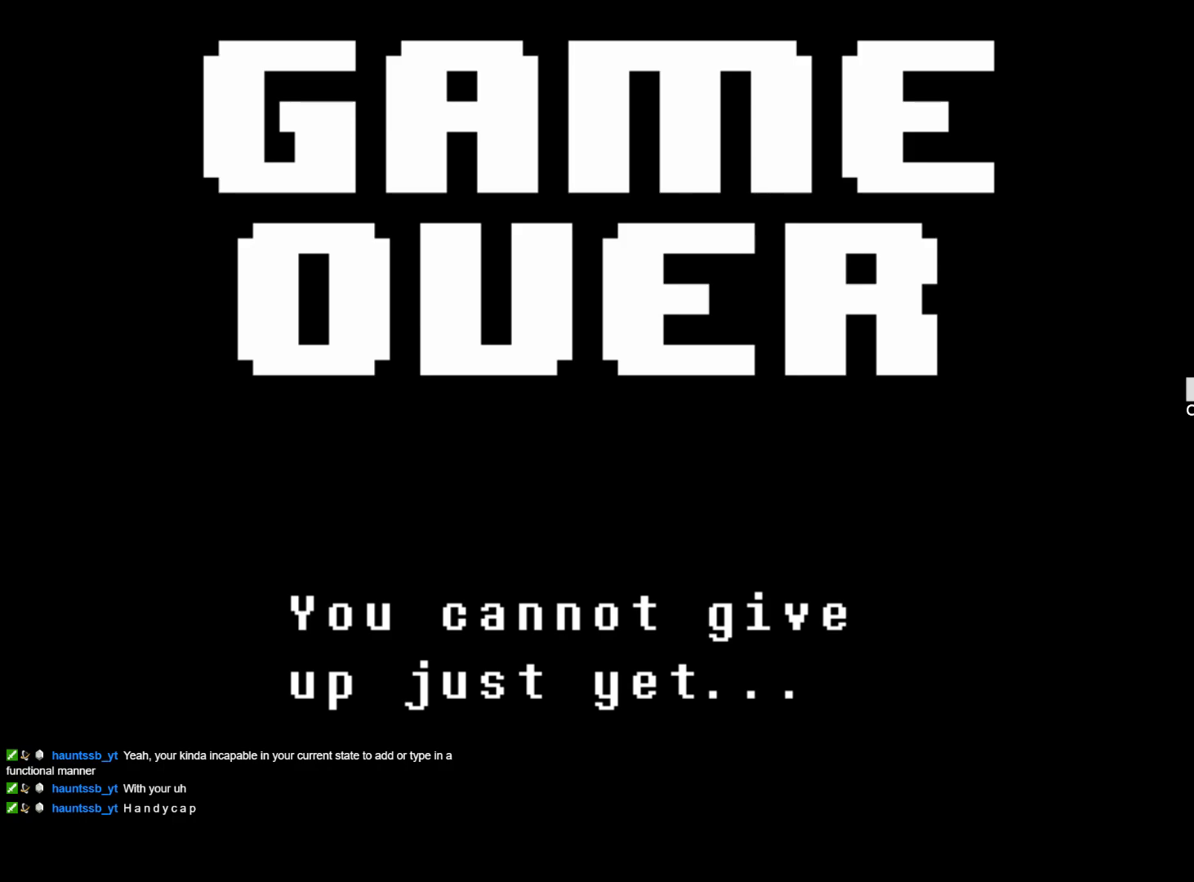
{"keys": ["x", "z"], "events": [[17, "z", "up"], [150, "x", "down"], [150, "z", "down"], [350, "x", "up"], [350, "z", "up"], [434, "x", "down"], [434, "z", "down"]]}
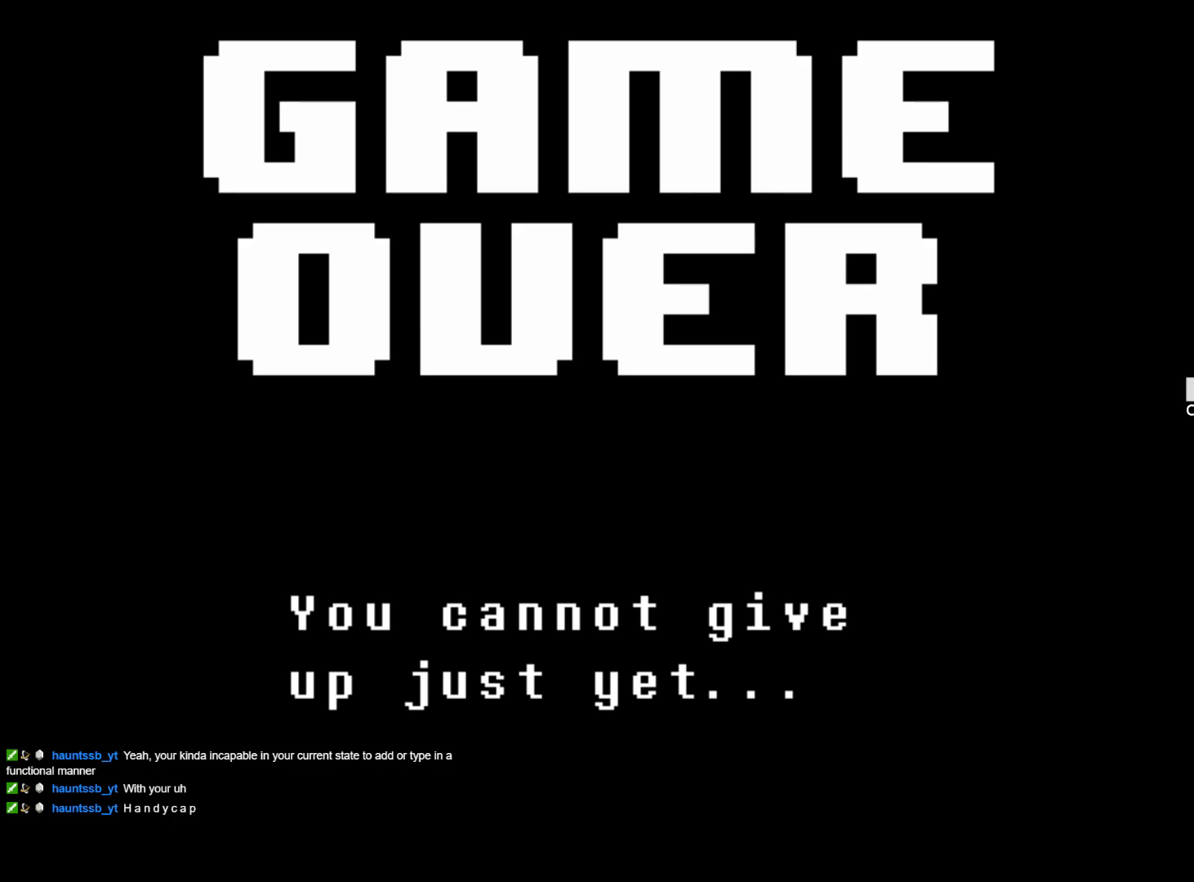
{"keys": ["z"], "events": [[34, "x", "up"], [84, "z", "up"], [134, "x", "down"], [134, "z", "down"], [267, "x", "up"], [267, "z", "up"], [317, "x", "down"], [317, "z", "down"], [450, "x", "up"], [450, "z", "up"], [500, "z", "down"]]}
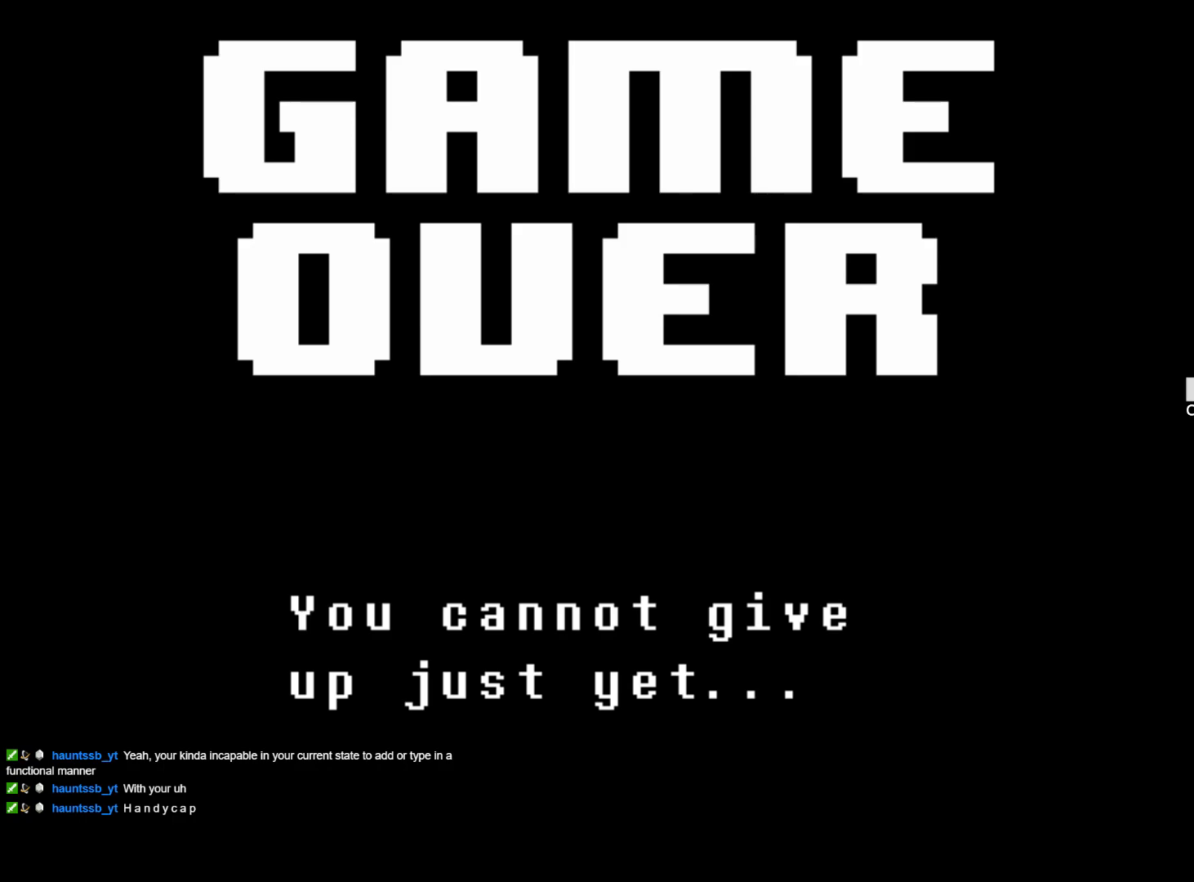
{"keys": ["x", "z"], "events": [[50, "x", "down"], [100, "x", "up"], [134, "z", "up"], [184, "z", "down"], [234, "x", "down"], [334, "x", "up"], [334, "z", "up"], [417, "x", "down"], [417, "z", "down"]]}
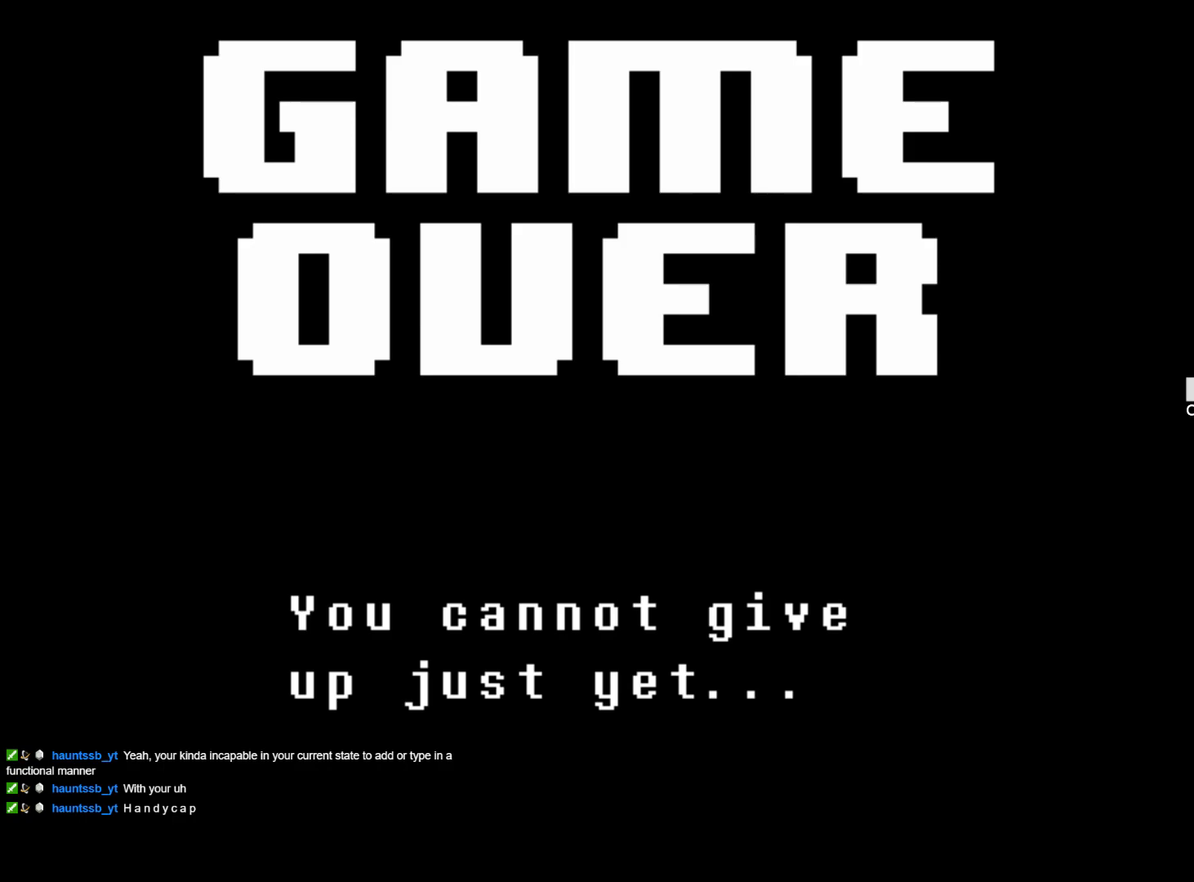
{"keys": ["x", "z"], "events": [[17, "x", "up"], [17, "z", "up"], [67, "x", "down"], [67, "z", "down"], [200, "x", "up"], [200, "z", "up"], [250, "x", "down"], [250, "z", "down"], [350, "x", "up"], [350, "z", "up"], [384, "x", "down"], [384, "z", "down"]]}
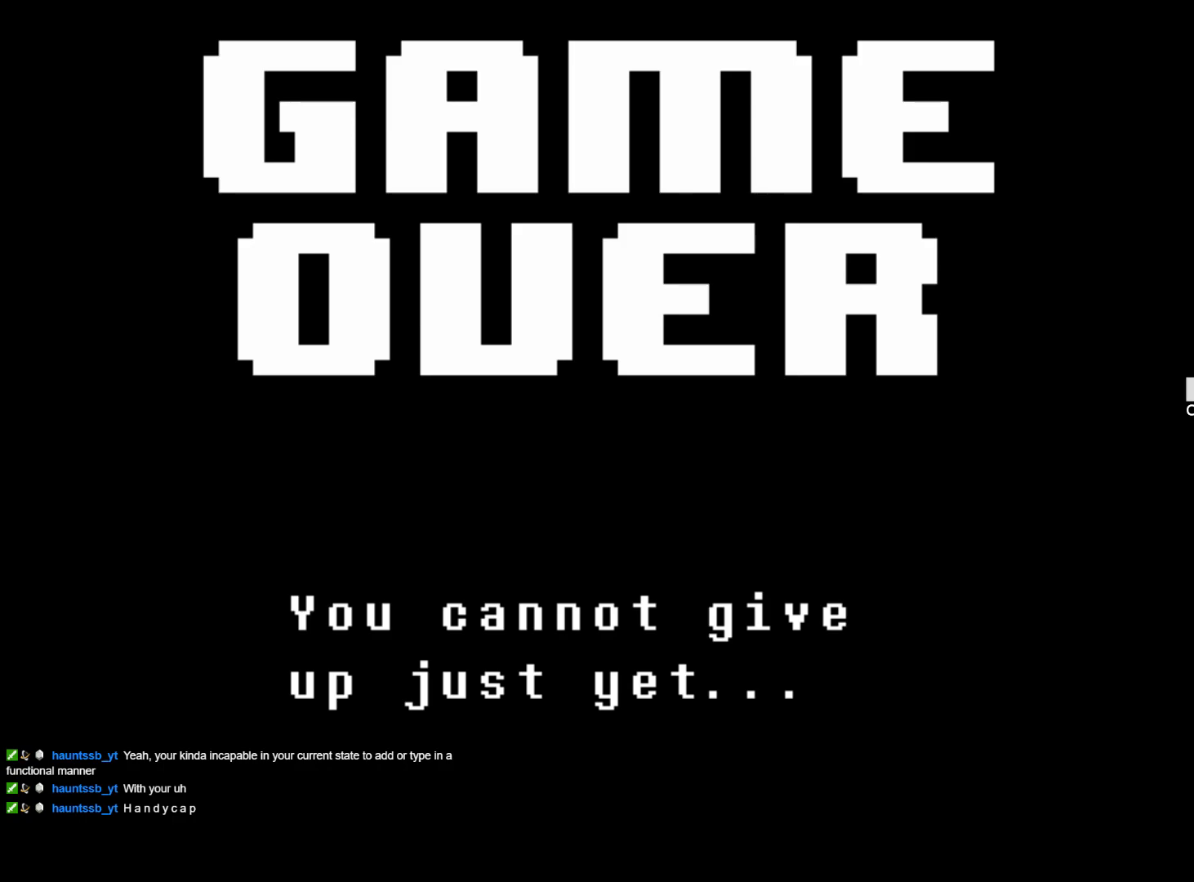
{"keys": ["x", "z"], "events": [[34, "x", "up"], [34, "z", "up"], [84, "x", "down"], [84, "z", "down"], [167, "x", "up"], [167, "z", "up"], [267, "x", "down"], [267, "z", "down"], [367, "x", "up"], [367, "z", "up"], [450, "x", "down"], [450, "z", "down"]]}
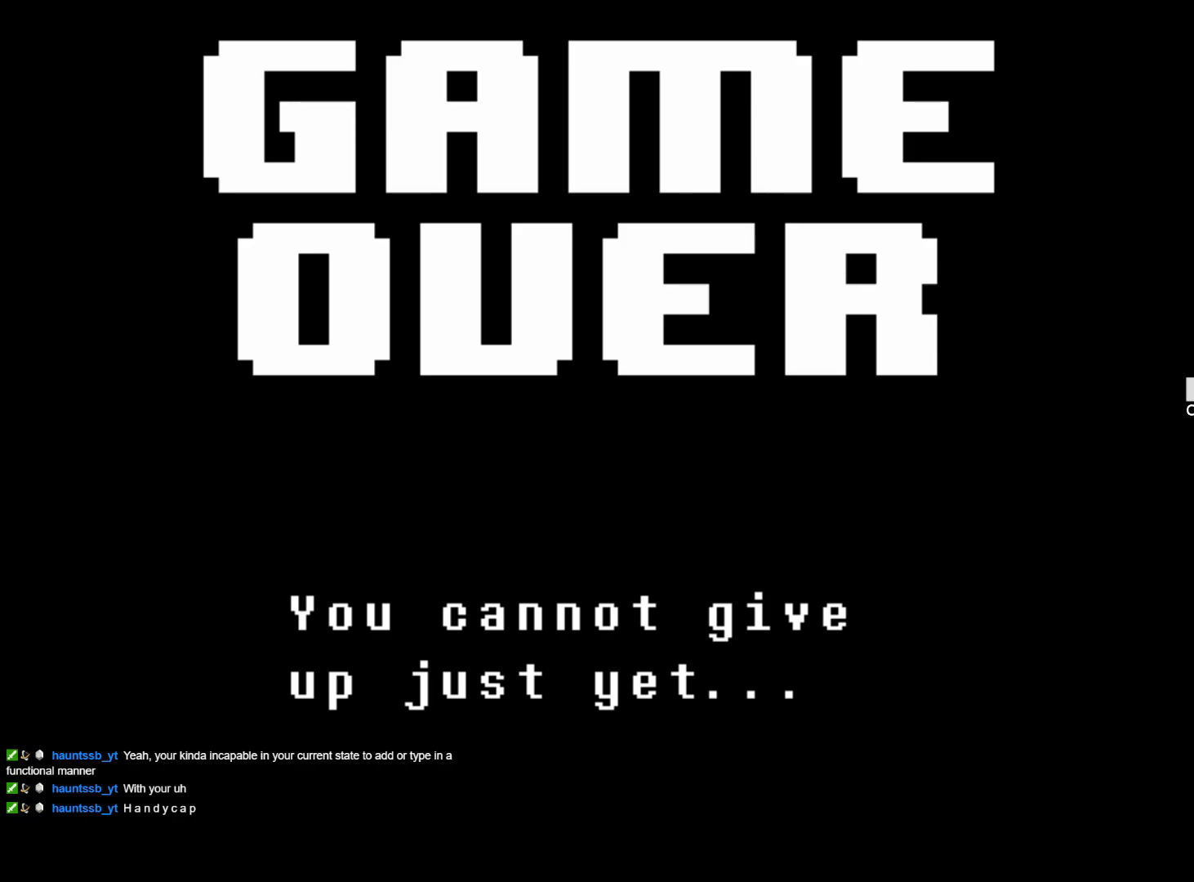
{"keys": [], "events": [[50, "x", "up"], [50, "z", "up"], [134, "x", "down"], [134, "z", "down"], [284, "x", "up"], [284, "z", "up"], [334, "x", "down"], [334, "z", "down"], [417, "x", "up"], [467, "z", "up"]]}
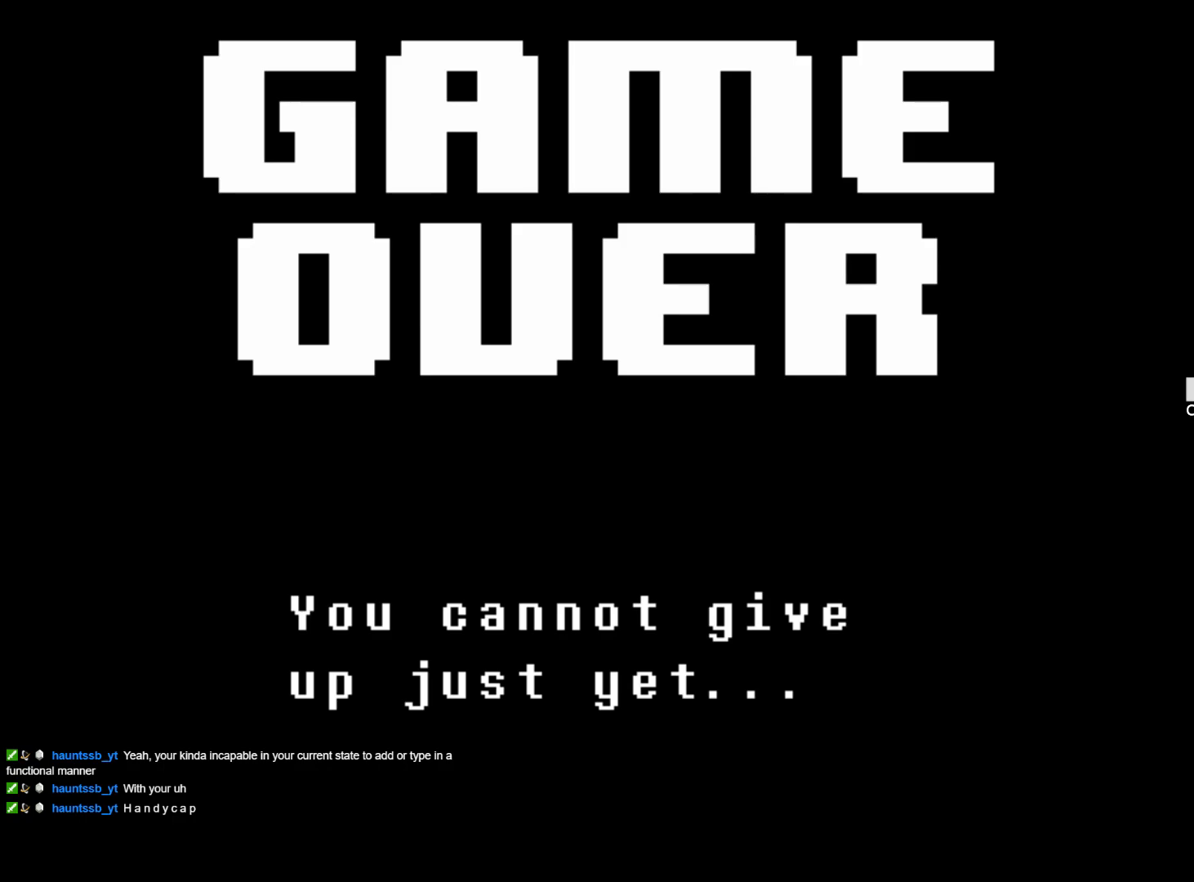
{"keys": [], "events": [[17, "x", "down"], [17, "z", "down"], [150, "x", "up"], [150, "z", "up"]]}
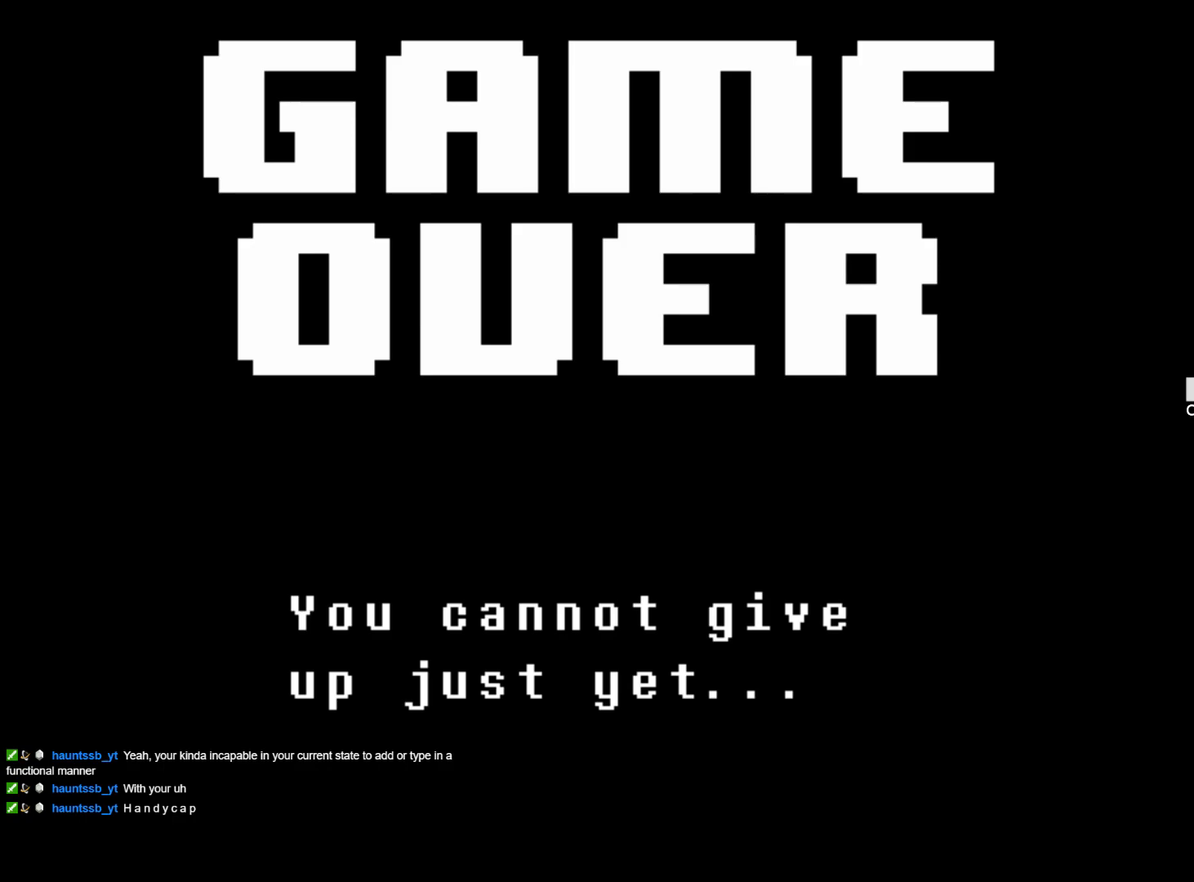
{"keys": [], "events": []}
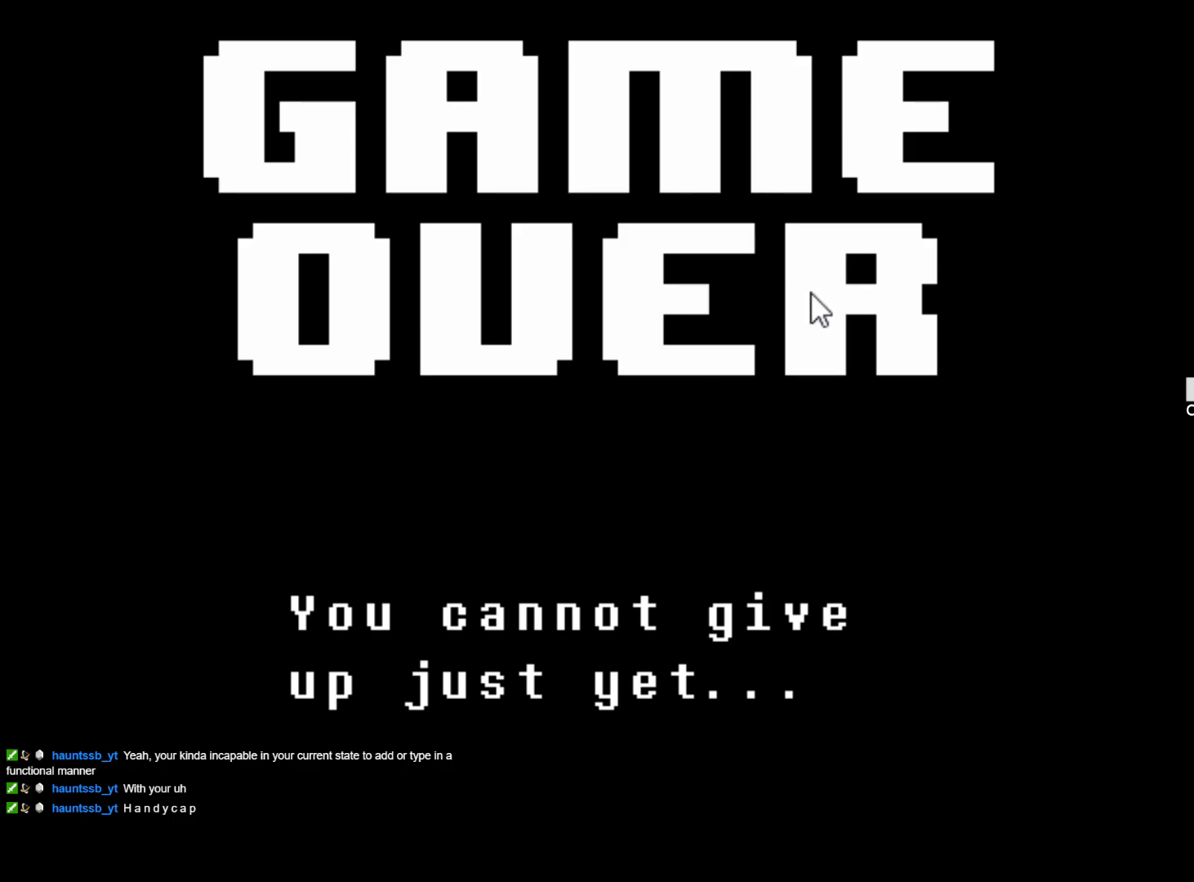
{"keys": ["x", "z"], "events": [[417, "x", "down"], [417, "z", "down"]]}
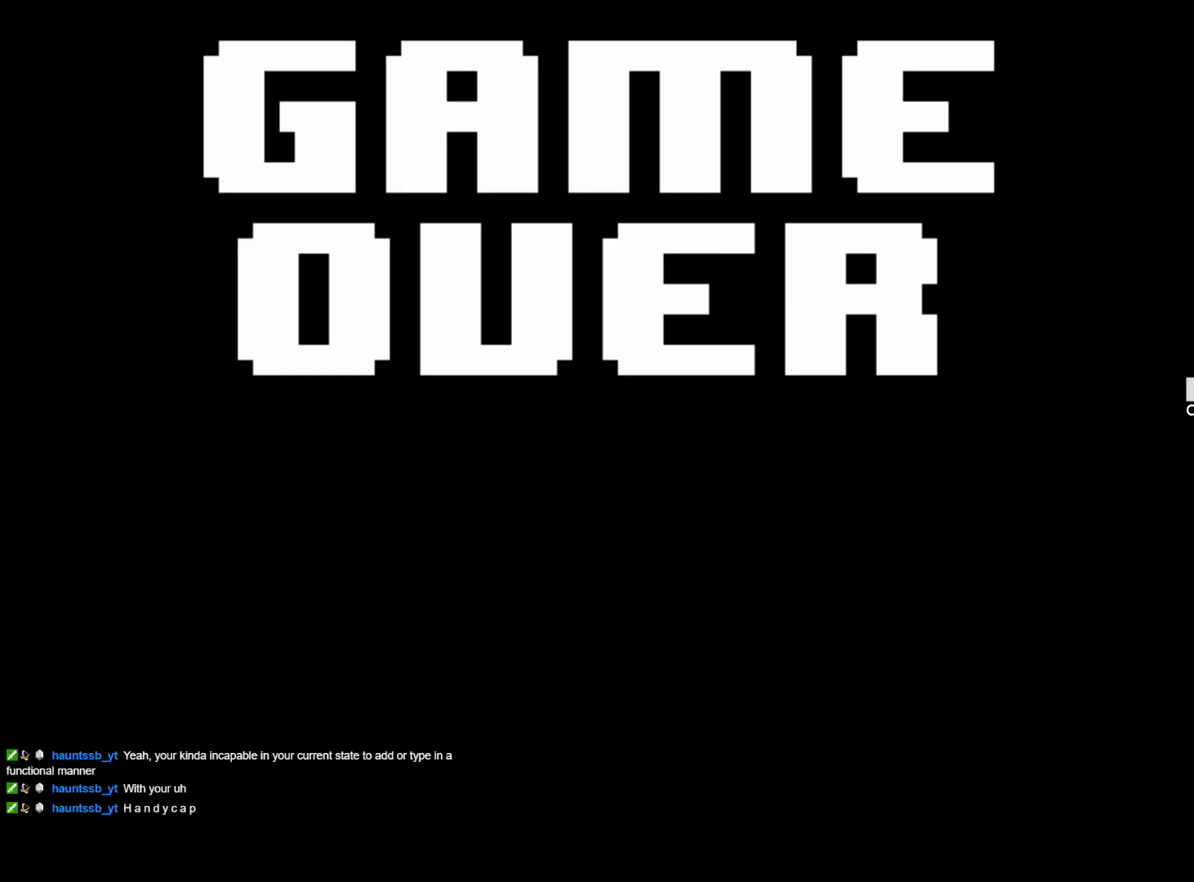
{"keys": [], "events": [[67, "x", "up"], [67, "z", "up"], [117, "x", "down"], [117, "z", "down"], [200, "x", "up"], [250, "z", "up"], [300, "x", "down"], [300, "z", "down"], [434, "x", "up"], [434, "z", "up"]]}
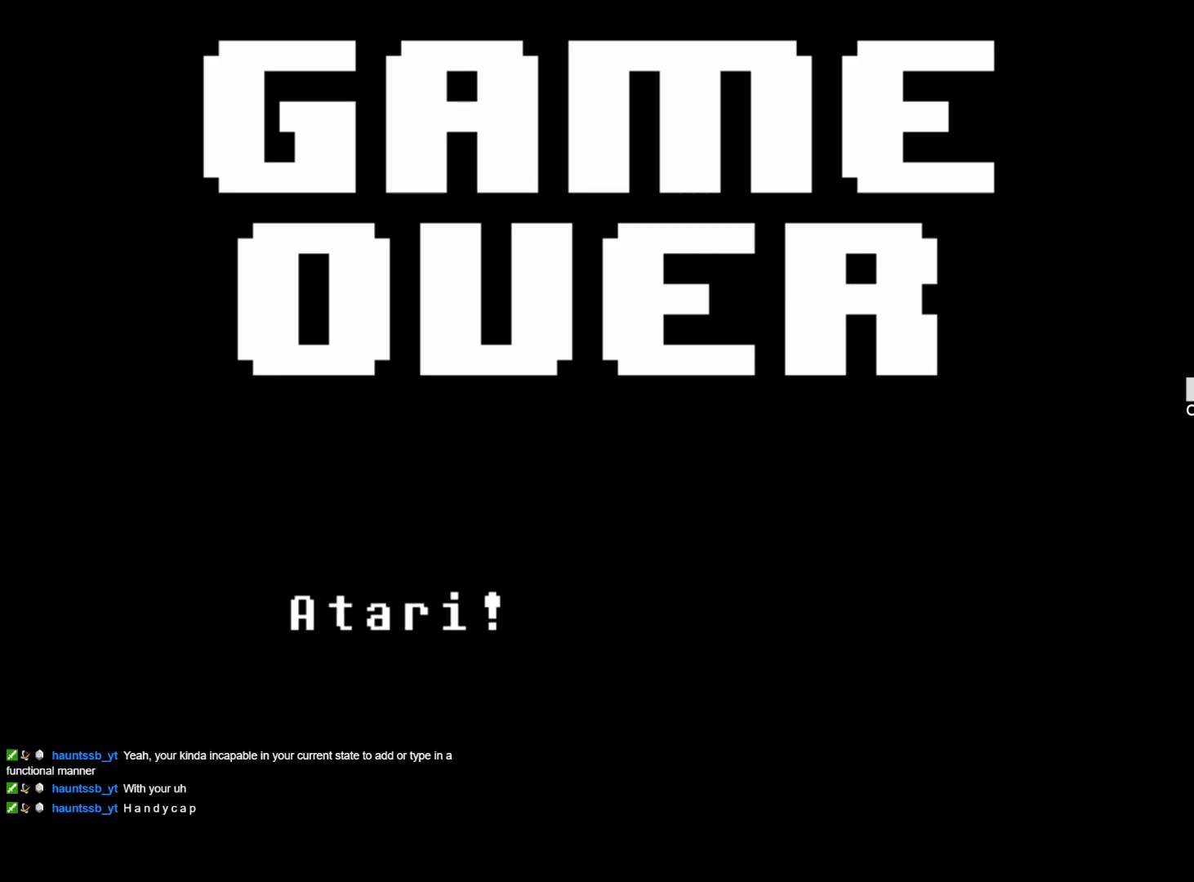
{"keys": ["x", "z"], "events": [[34, "x", "down"], [34, "z", "down"], [117, "x", "up"], [117, "z", "up"], [267, "x", "down"], [267, "z", "down"], [367, "x", "up"], [367, "z", "up"], [500, "x", "down"], [500, "z", "down"]]}
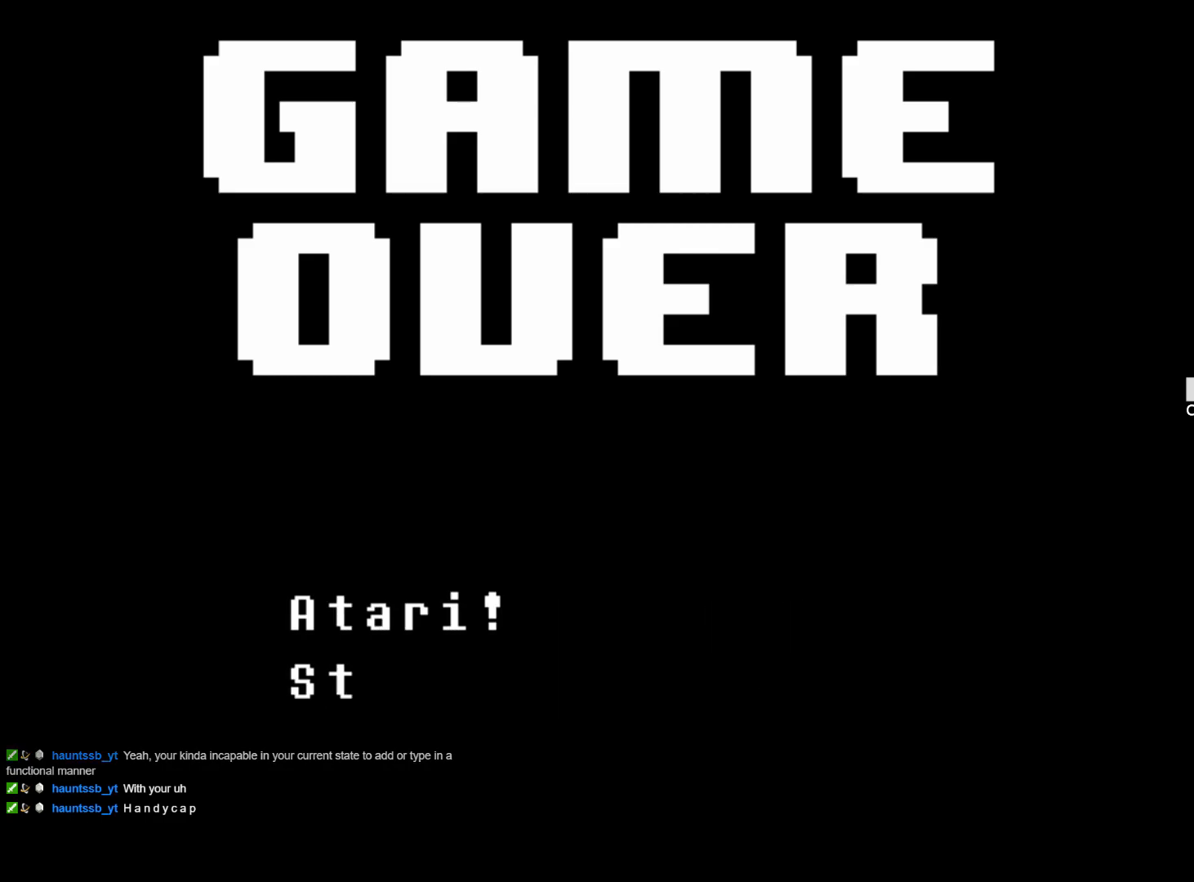
{"keys": ["x", "z"], "events": [[100, "x", "up"], [100, "z", "up"], [184, "x", "down"], [184, "z", "down"], [284, "x", "up"], [284, "z", "up"], [367, "z", "down"], [417, "x", "down"]]}
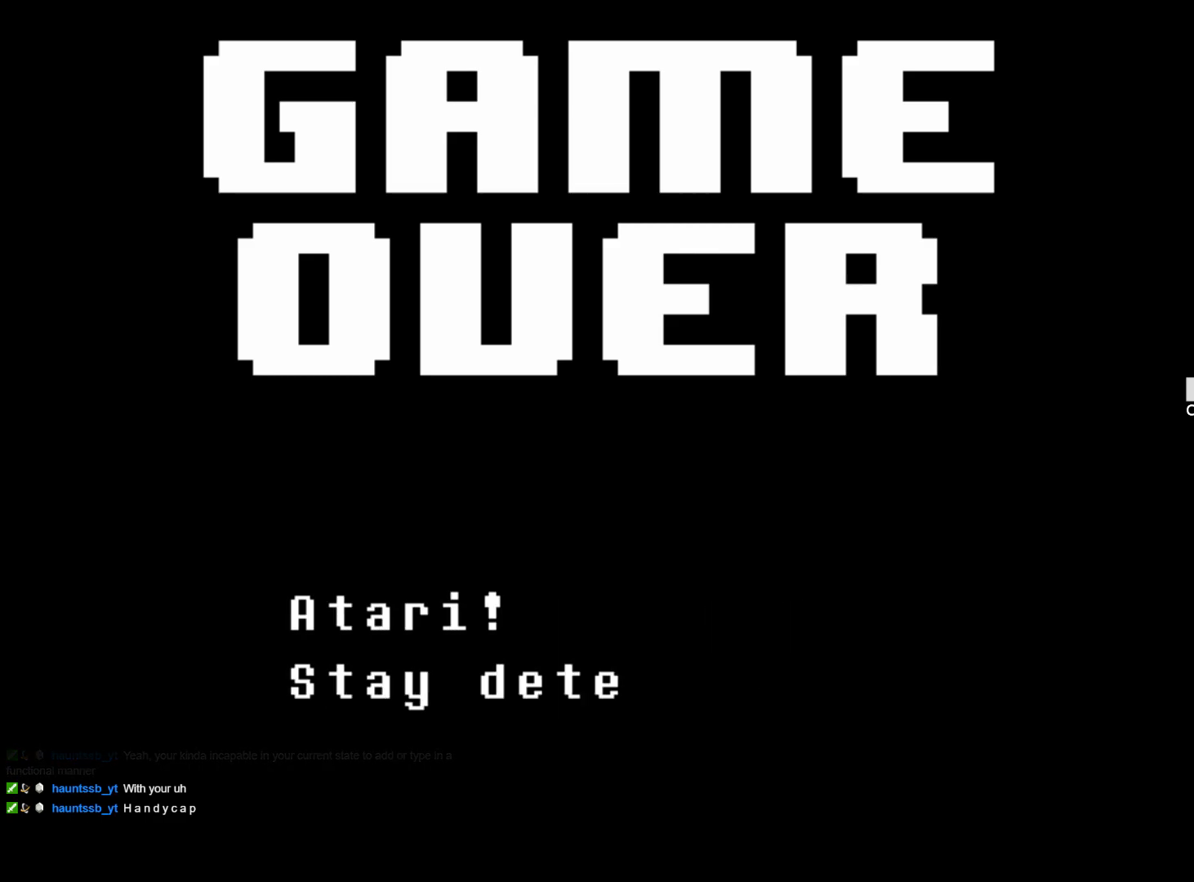
{"keys": ["x", "z"], "events": [[17, "x", "up"], [17, "z", "up"], [434, "x", "down"], [434, "z", "down"]]}
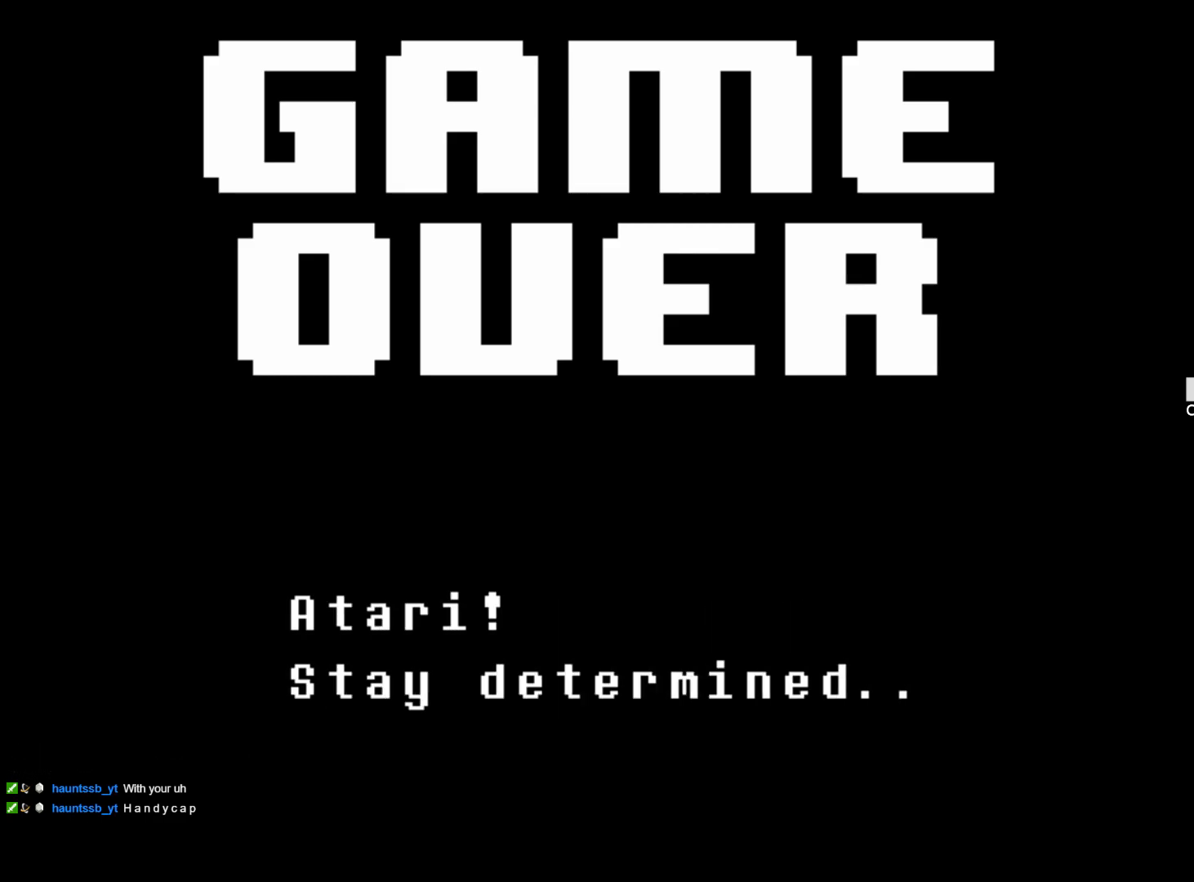
{"keys": ["x", "z"], "events": [[134, "x", "up"], [134, "z", "up"], [217, "x", "down"], [217, "z", "down"], [367, "x", "up"], [367, "z", "up"], [500, "x", "down"], [500, "z", "down"]]}
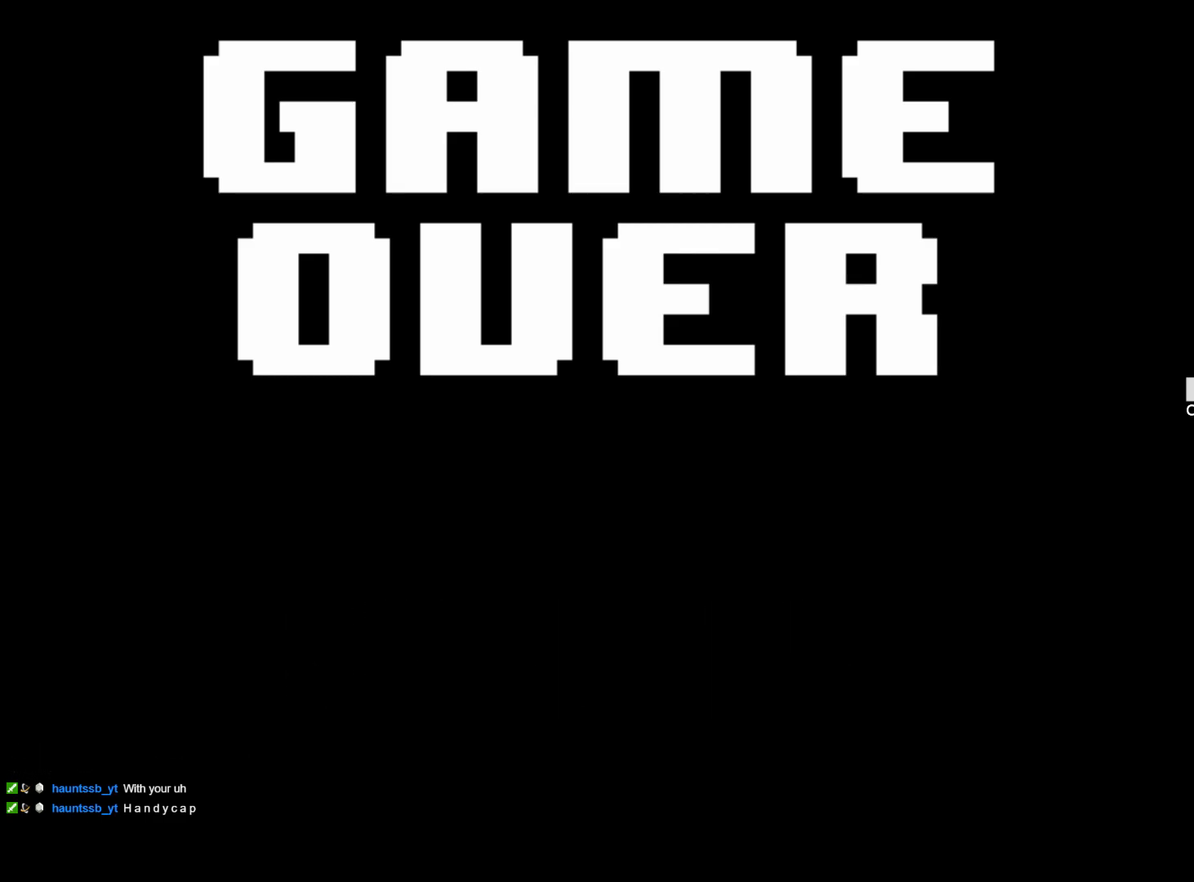
{"keys": [], "events": [[100, "x", "up"], [100, "z", "up"], [234, "x", "down"], [234, "z", "down"], [334, "x", "up"], [367, "z", "up"]]}
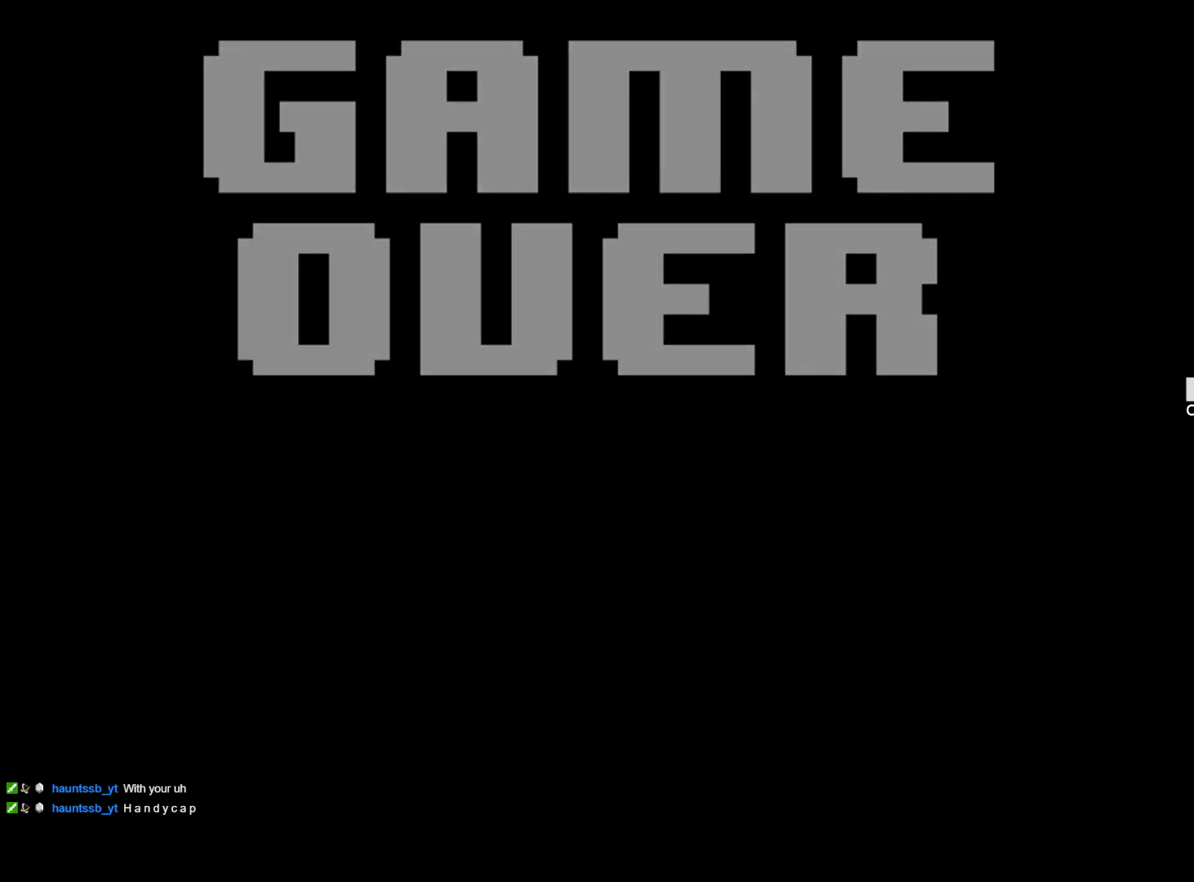
{"keys": [], "events": []}